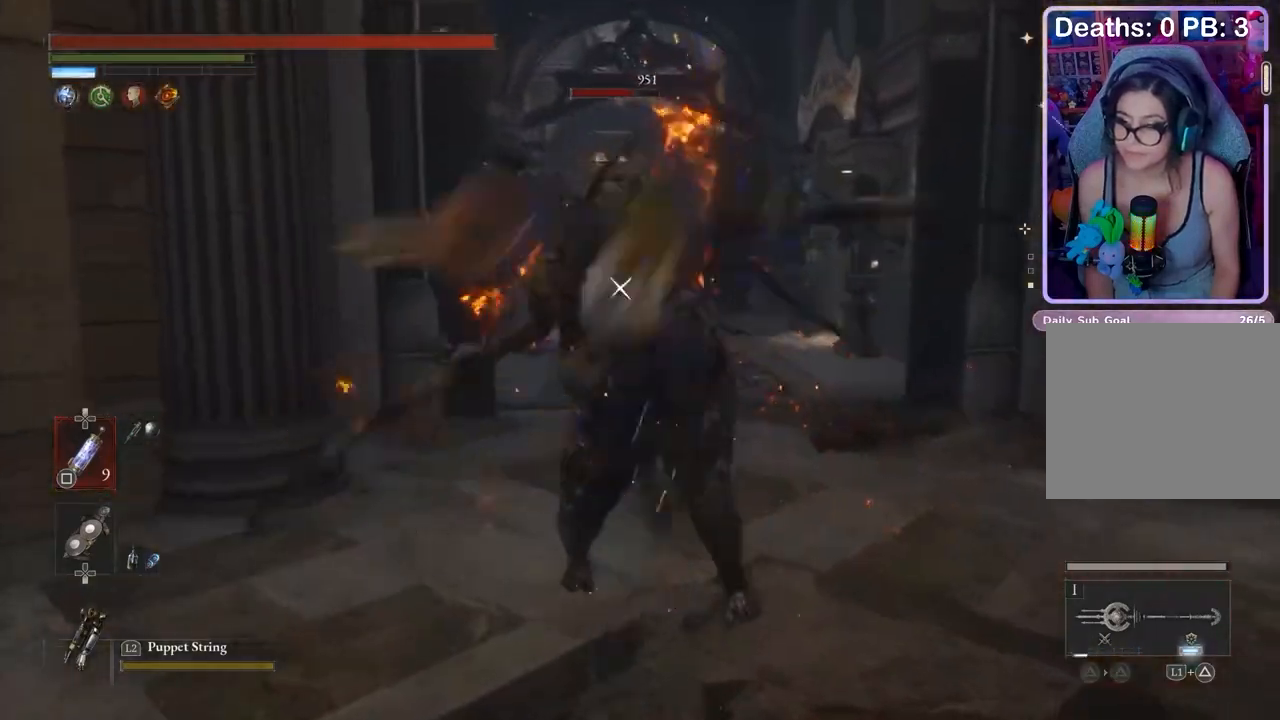
Gameplay with a controller (PlayStation layout); each line is a JSON object with the inputs held at the frame after it. "events" lists button and stick changes between this image and that frame as [ms after this image, input, new state], when the widget could be followed in between. Not read: CIRCLE.
{"buttons": [], "left_stick": "down", "right_stick": "center", "events": [[233, "left_stick", "right"], [300, "left_stick", "down"]]}
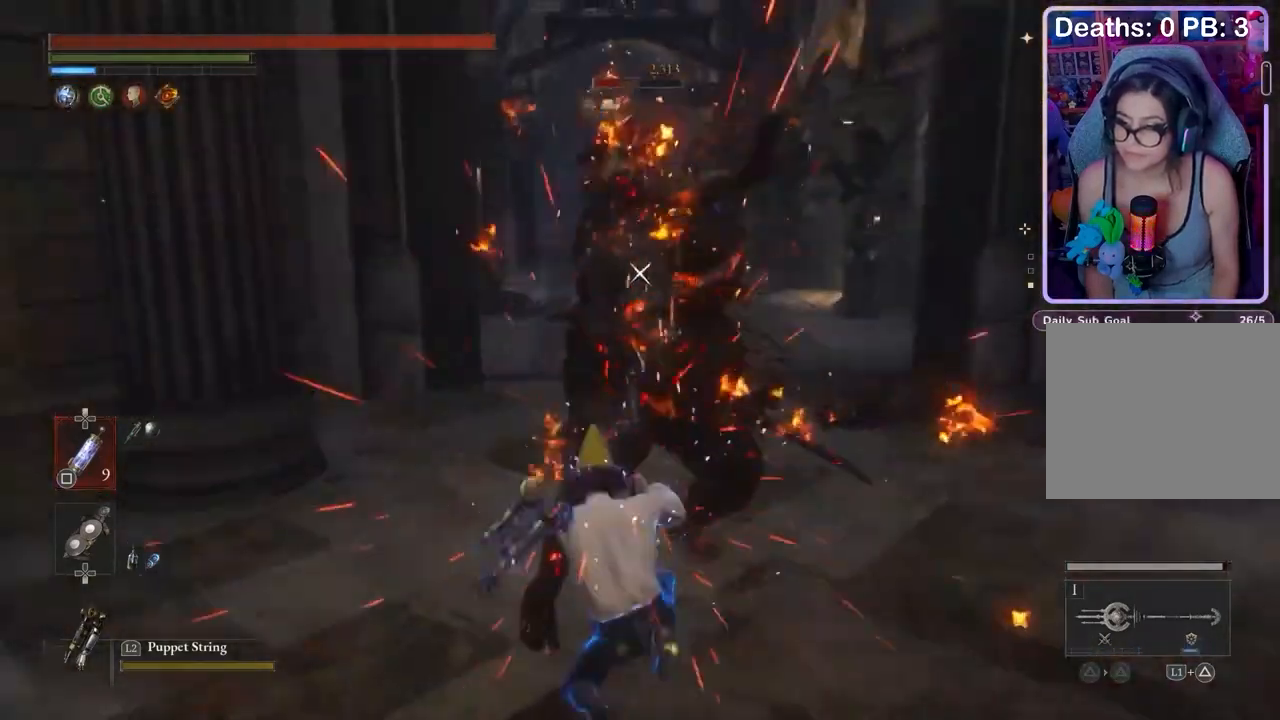
{"buttons": ["R2"], "left_stick": "down", "right_stick": "center", "events": [[67, "R2", "down"]]}
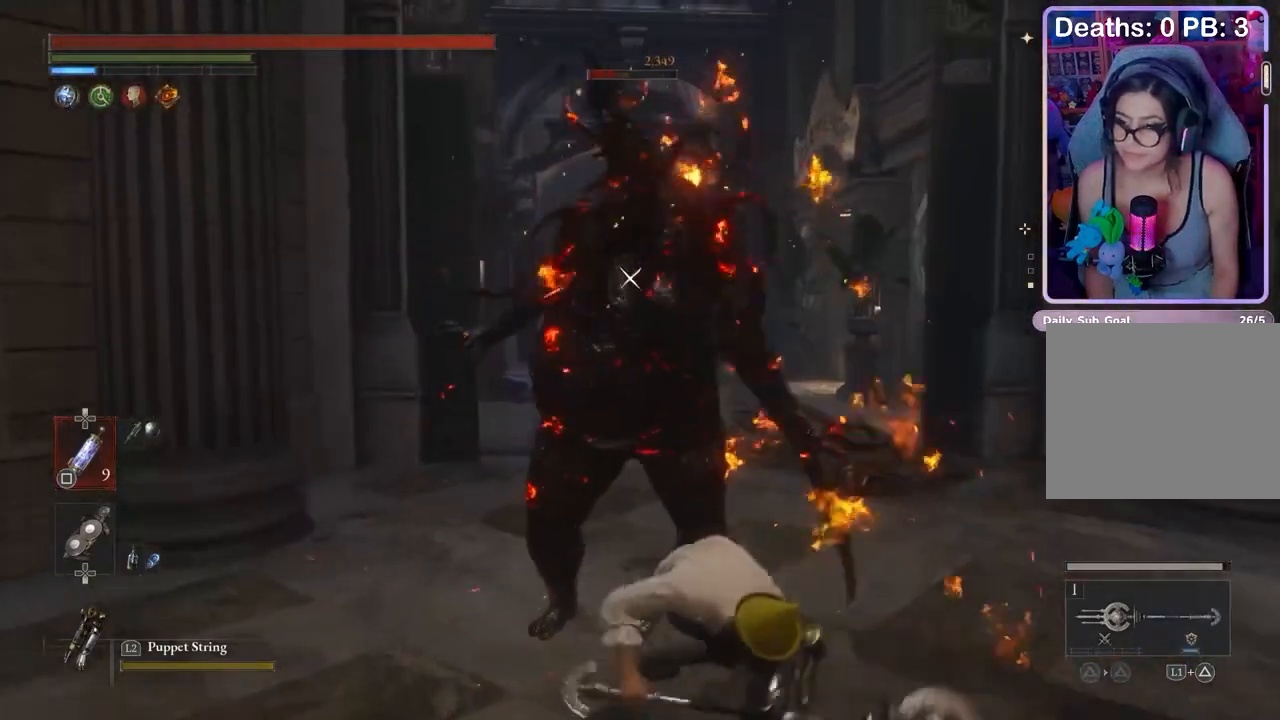
{"buttons": [], "left_stick": "up", "right_stick": "center", "events": [[300, "R2", "up"], [467, "left_stick", "up"]]}
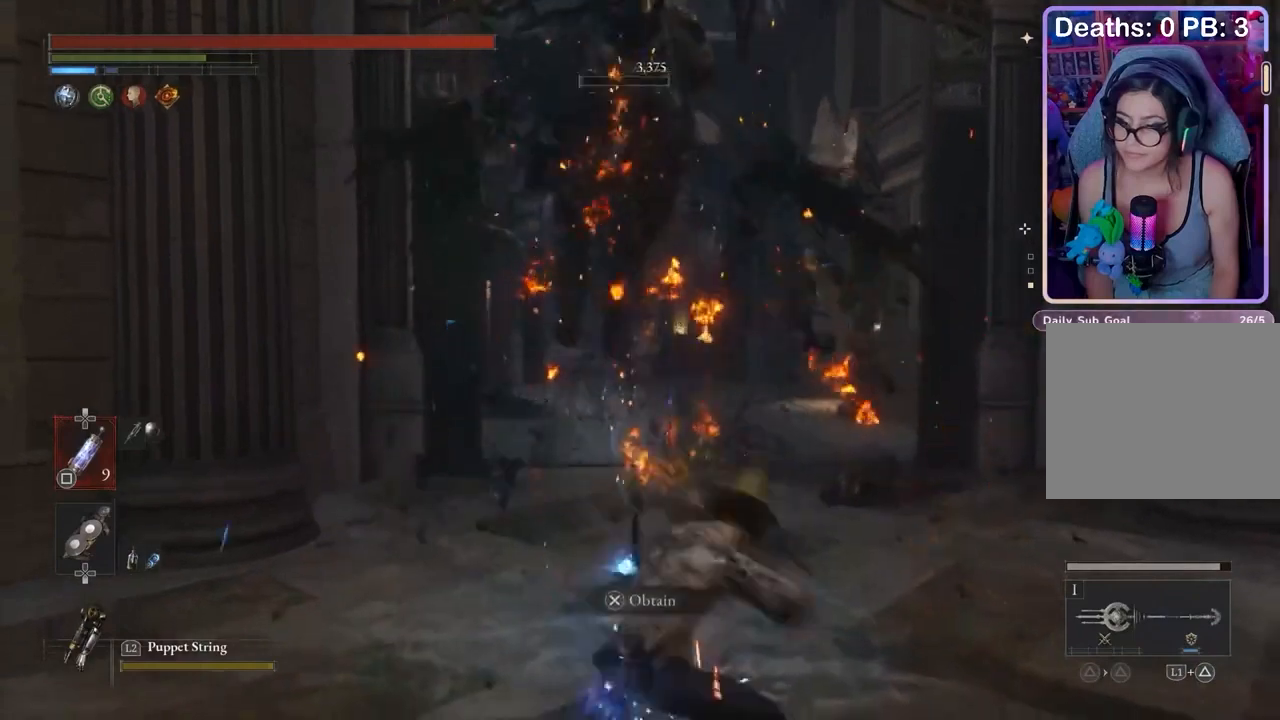
{"buttons": [], "left_stick": "up", "right_stick": "center", "events": [[167, "right_stick", "down"], [300, "right_stick", "center"]]}
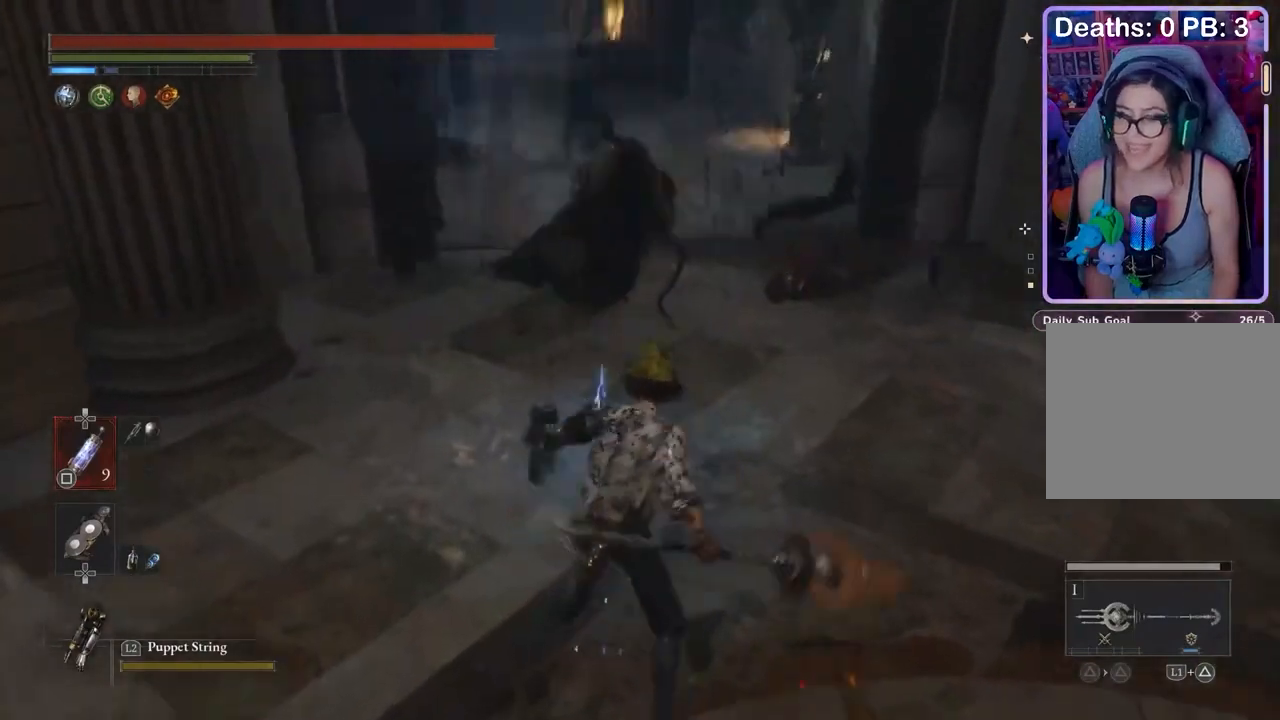
{"buttons": [], "left_stick": "up-left", "right_stick": "right", "events": [[300, "CROSS", "down"], [367, "CROSS", "up"], [367, "left_stick", "down-right"], [467, "right_stick", "right"], [500, "left_stick", "up-left"]]}
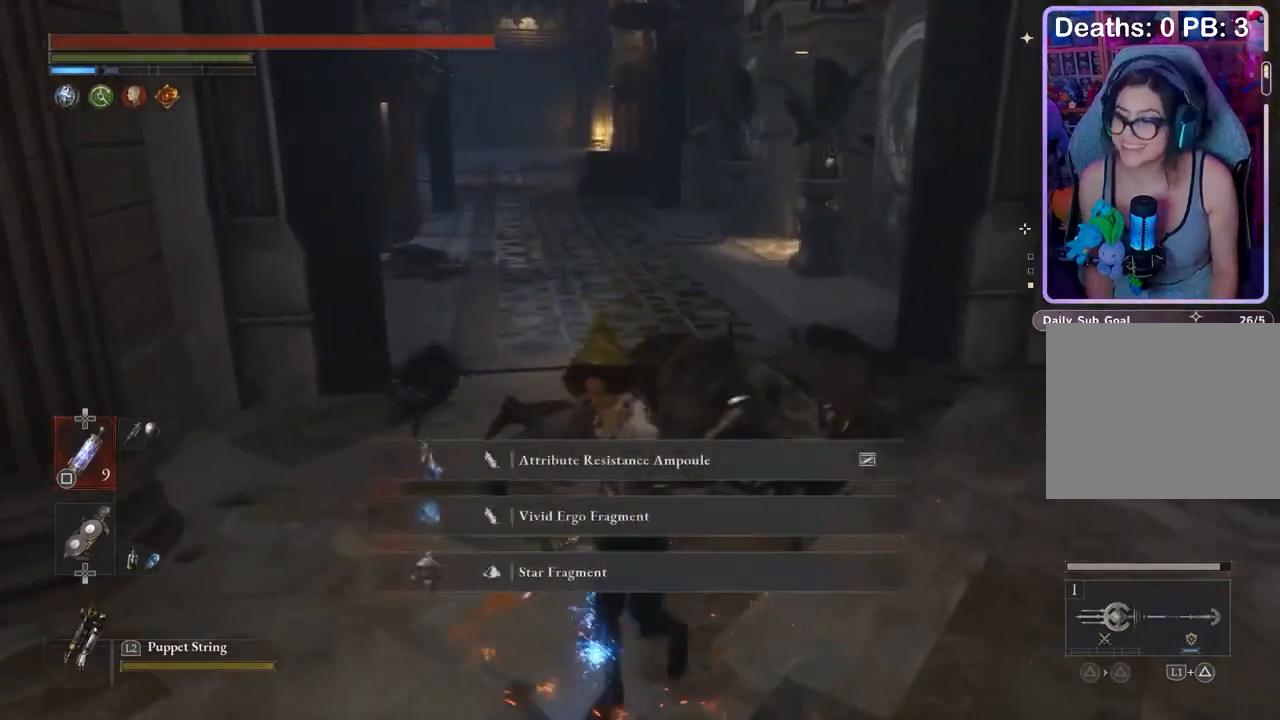
{"buttons": [], "left_stick": "center", "right_stick": "right", "events": [[33, "left_stick", "up"], [33, "right_stick", "center"], [100, "left_stick", "down-right"], [200, "left_stick", "down-left"], [267, "left_stick", "up"], [267, "right_stick", "left"], [333, "left_stick", "center"], [333, "right_stick", "center"], [500, "right_stick", "right"]]}
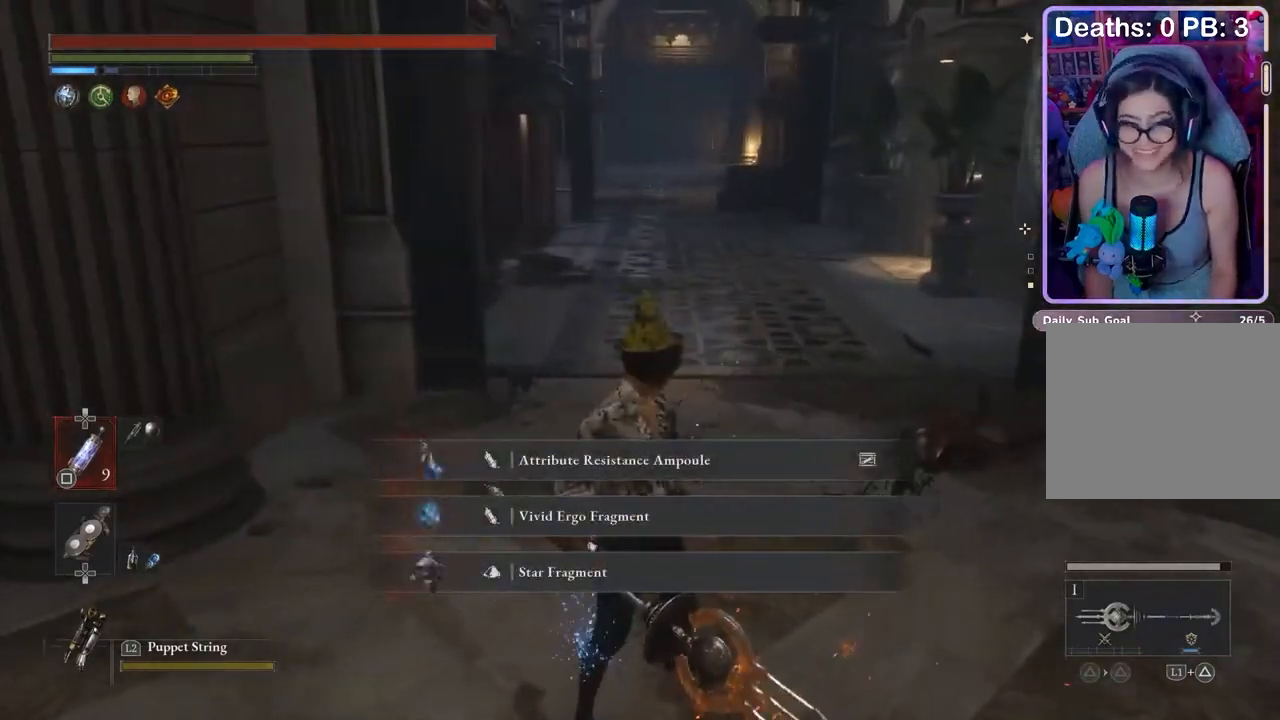
{"buttons": [], "left_stick": "center", "right_stick": "center", "events": [[33, "right_stick", "center"]]}
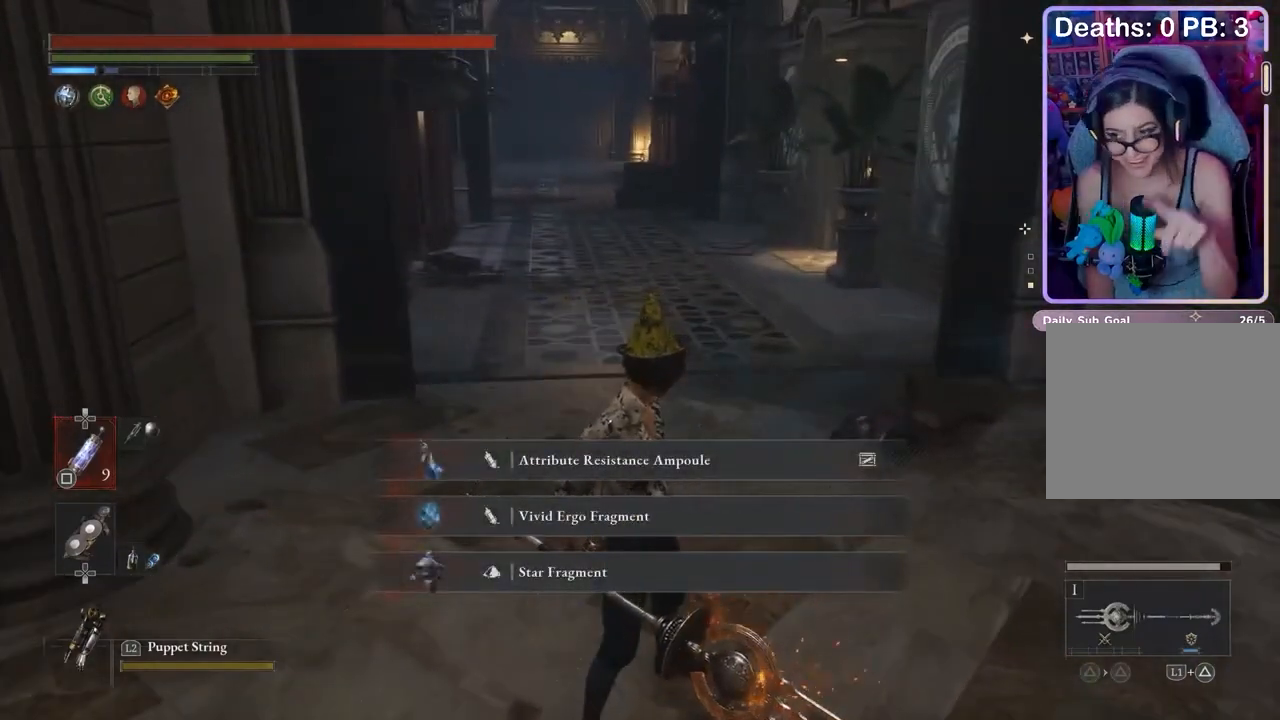
{"buttons": [], "left_stick": "center", "right_stick": "center", "events": [[300, "left_stick", "up"], [333, "right_stick", "down"], [500, "left_stick", "center"], [500, "right_stick", "center"]]}
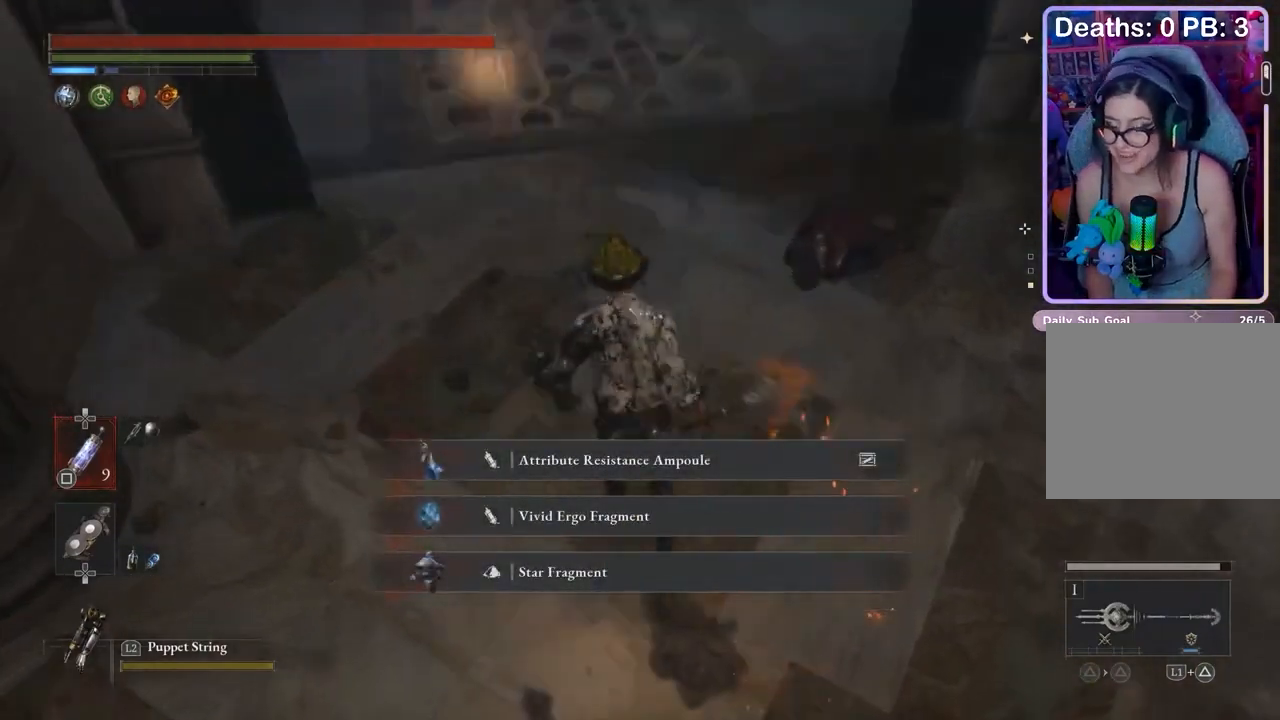
{"buttons": [], "left_stick": "right", "right_stick": "center", "events": [[200, "right_stick", "up-left"], [267, "right_stick", "up-right"], [367, "left_stick", "down-left"], [367, "right_stick", "center"], [433, "left_stick", "up-left"], [500, "left_stick", "right"]]}
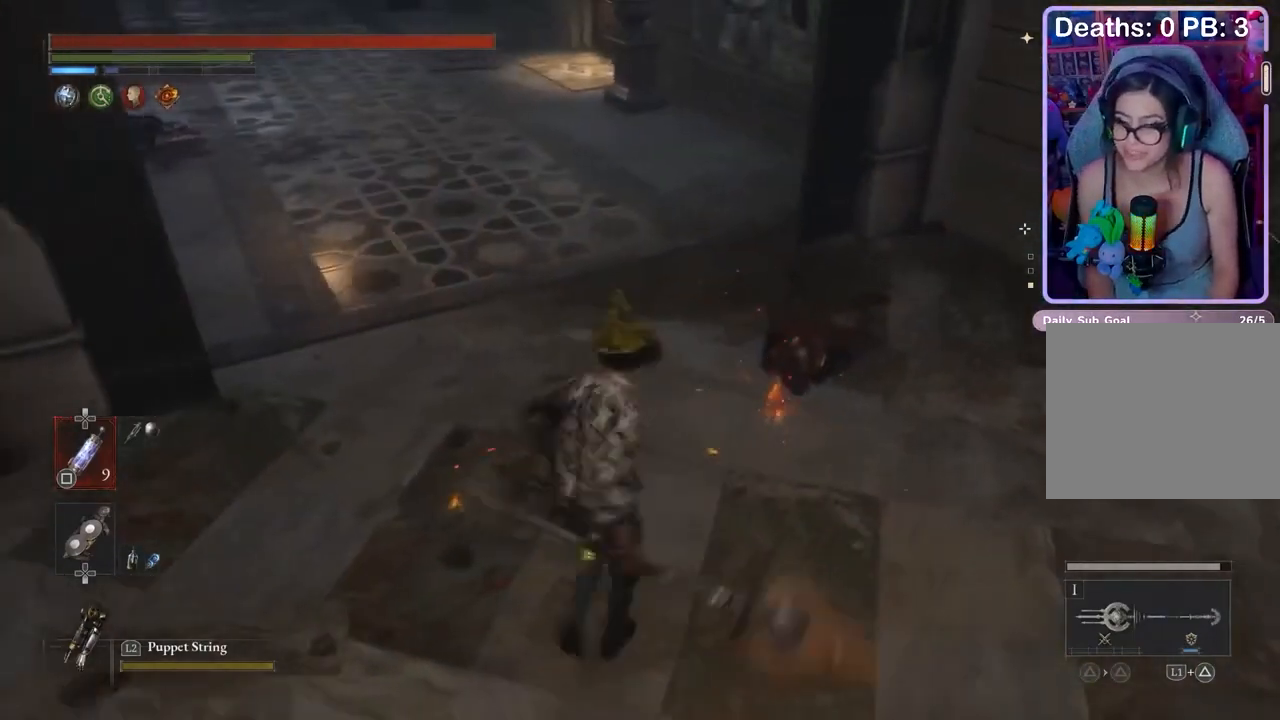
{"buttons": [], "left_stick": "up-left", "right_stick": "center", "events": [[33, "left_stick", "up-left"], [67, "left_stick", "left"], [167, "left_stick", "down-right"], [233, "left_stick", "center"], [333, "left_stick", "right"], [333, "right_stick", "up-left"], [400, "right_stick", "center"], [433, "left_stick", "down"], [500, "left_stick", "up-left"]]}
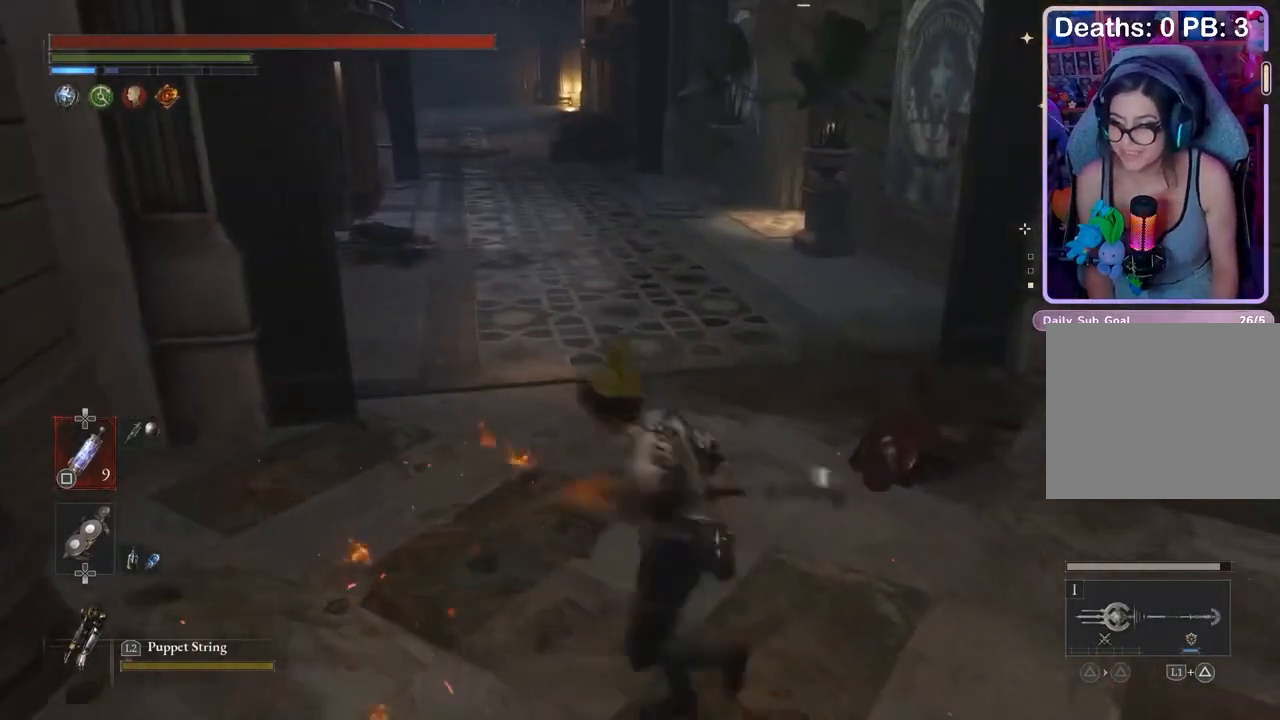
{"buttons": [], "left_stick": "center", "right_stick": "center", "events": [[33, "left_stick", "up-right"], [167, "left_stick", "up"], [233, "left_stick", "right"], [333, "left_stick", "up"], [400, "left_stick", "center"]]}
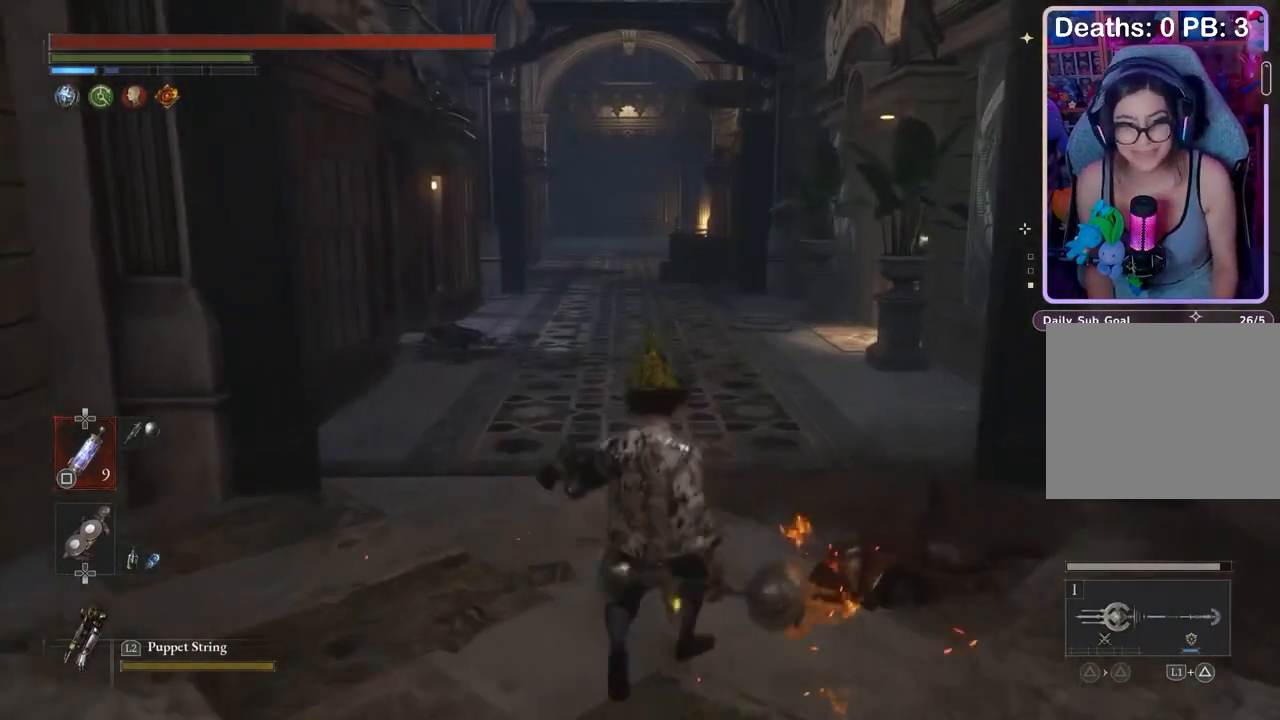
{"buttons": [], "left_stick": "center", "right_stick": "center", "events": []}
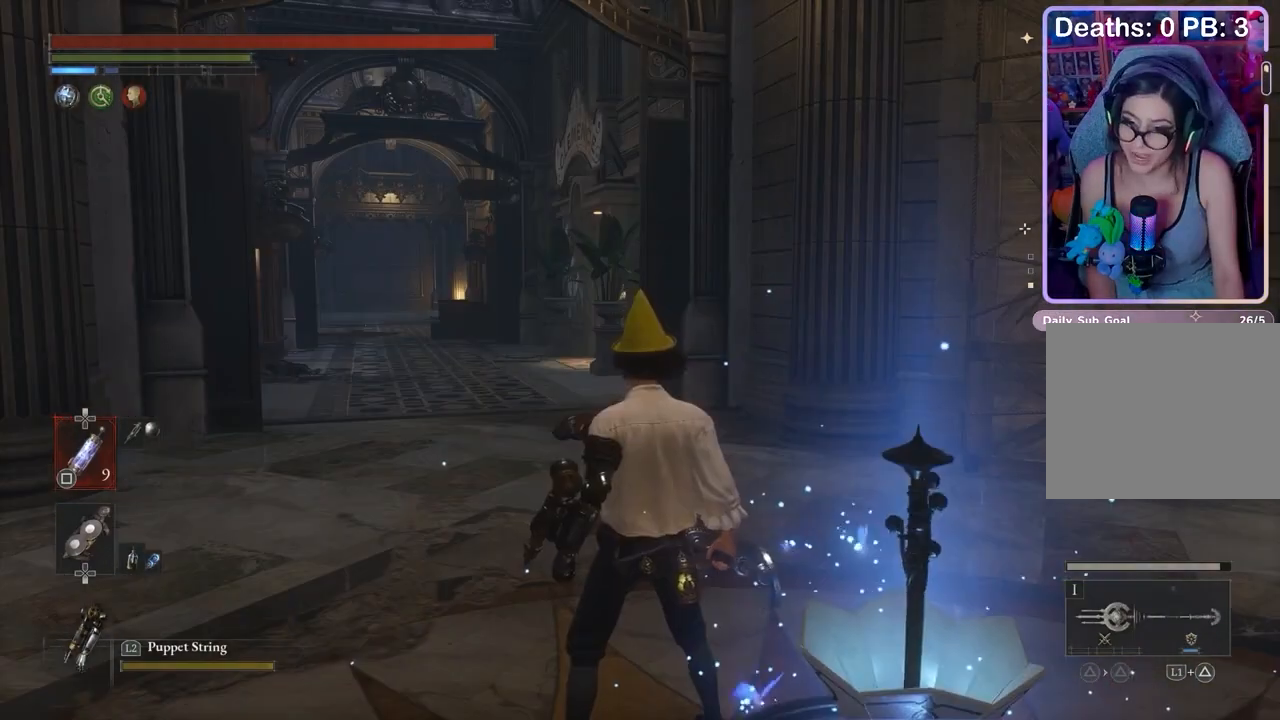
{"buttons": [], "left_stick": "center", "right_stick": "center", "events": [[200, "right_stick", "left"], [267, "right_stick", "center"]]}
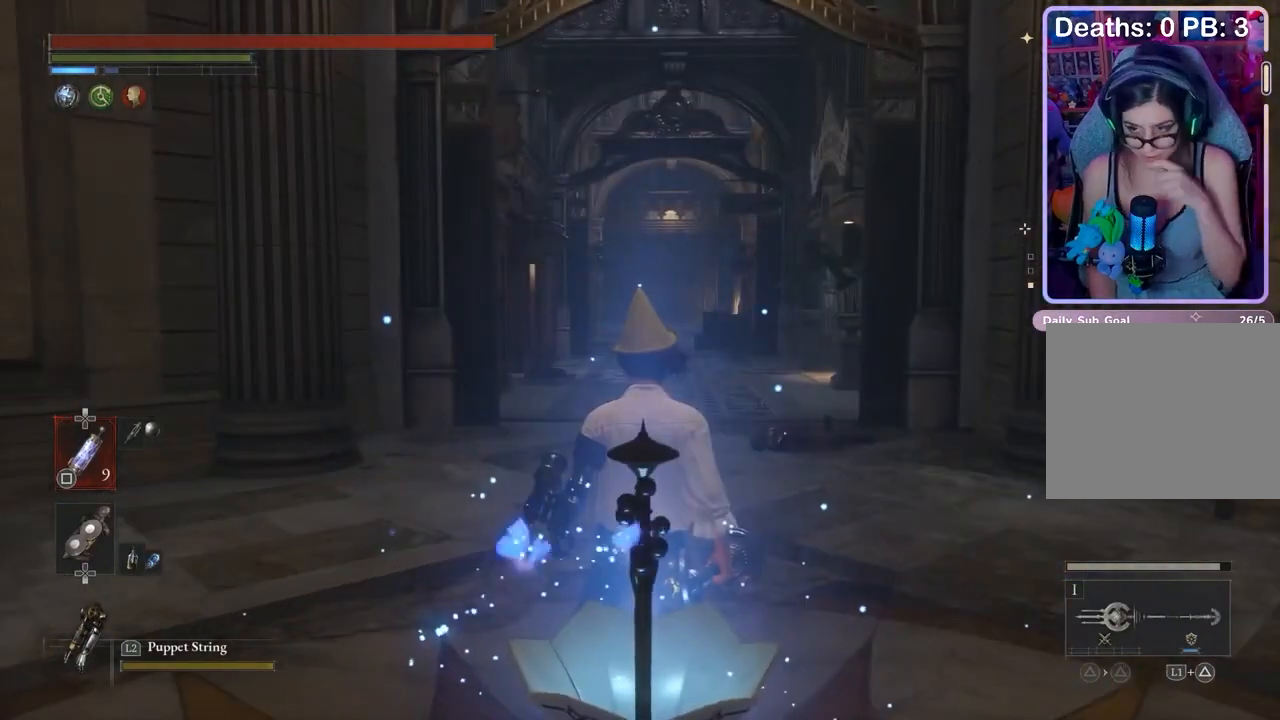
{"buttons": [], "left_stick": "center", "right_stick": "center", "events": [[133, "right_stick", "right"], [233, "right_stick", "center"]]}
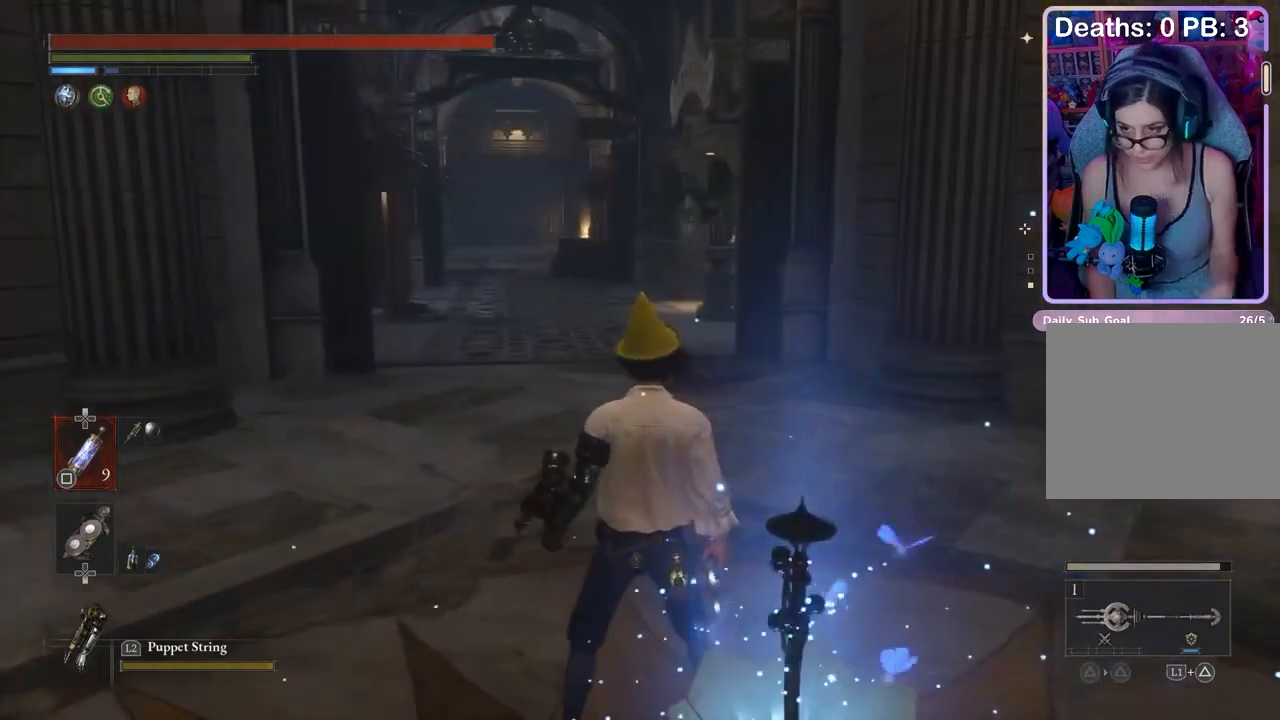
{"buttons": [], "left_stick": "center", "right_stick": "right", "events": [[467, "right_stick", "right"]]}
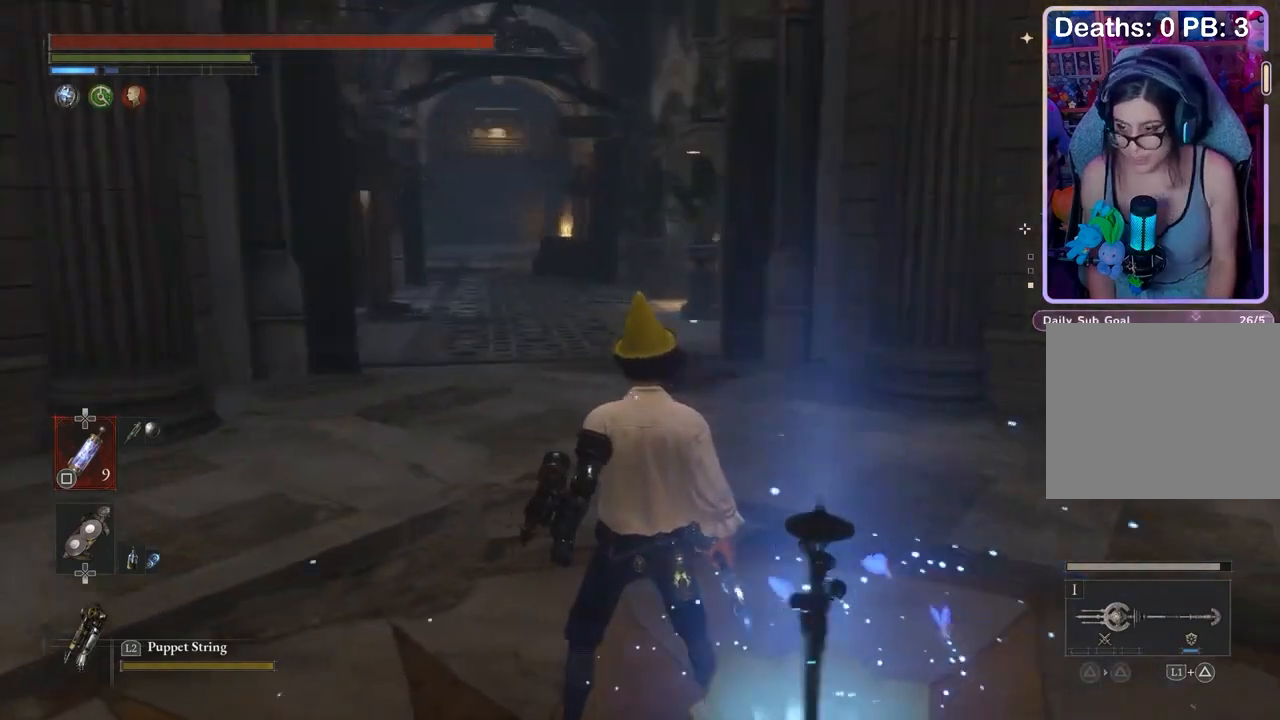
{"buttons": [], "left_stick": "center", "right_stick": "center", "events": [[267, "right_stick", "center"]]}
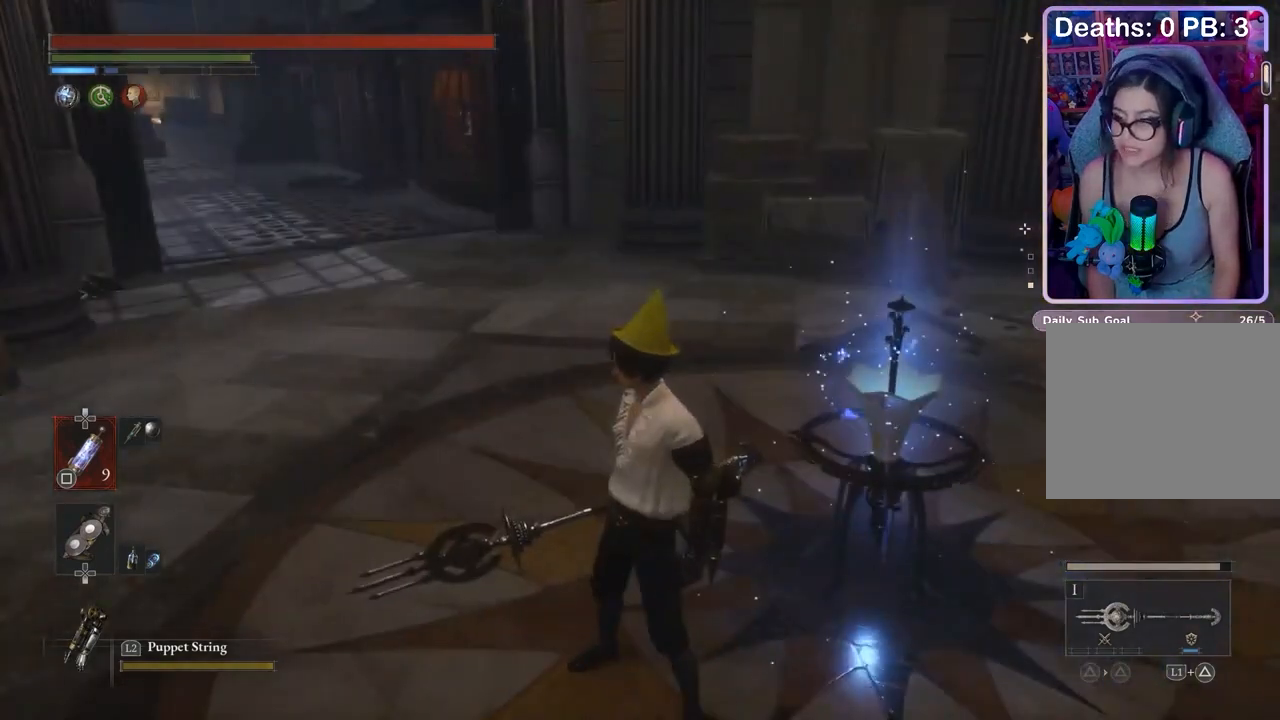
{"buttons": [], "left_stick": "center", "right_stick": "center", "events": []}
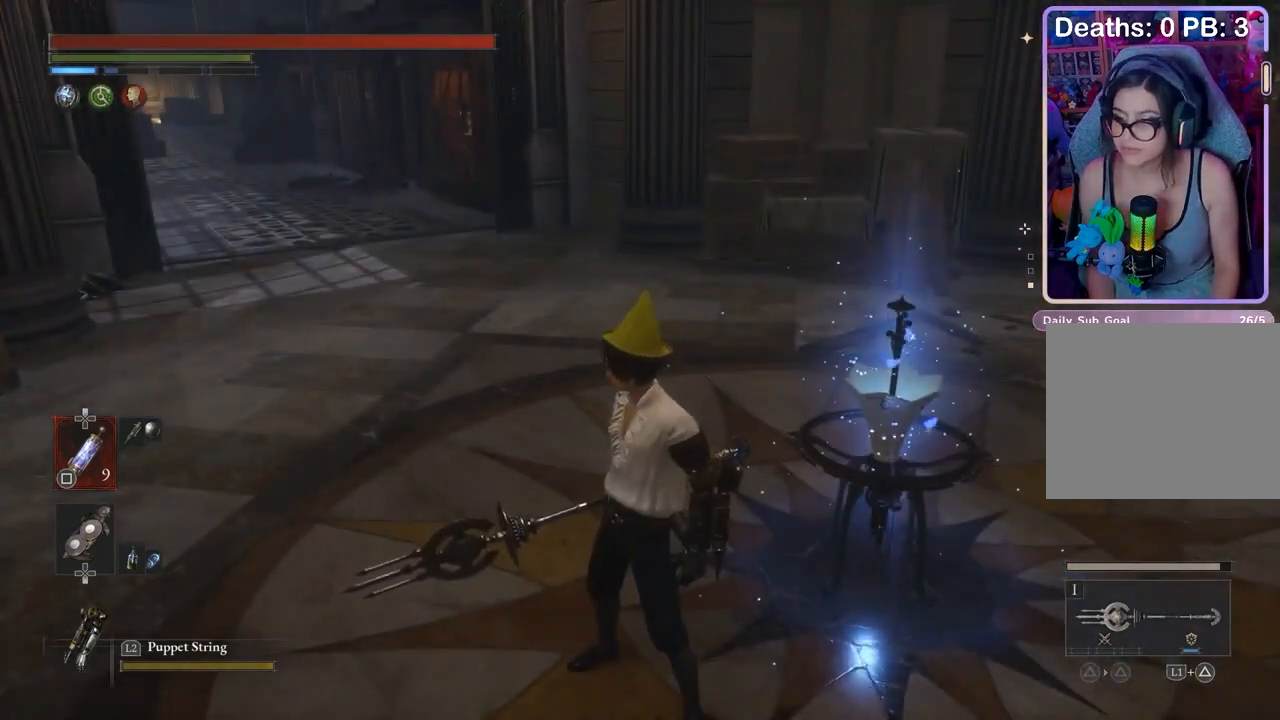
{"buttons": [], "left_stick": "center", "right_stick": "left", "events": [[467, "right_stick", "left"]]}
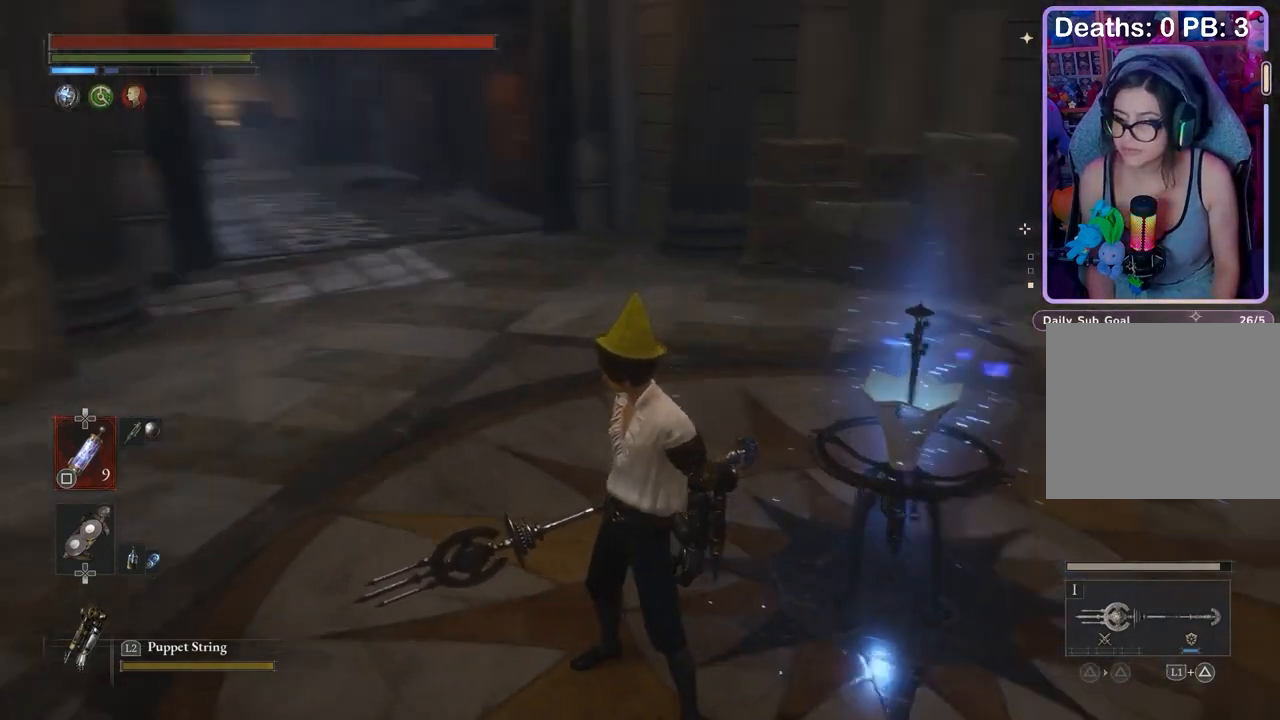
{"buttons": [], "left_stick": "up", "right_stick": "center", "events": [[67, "left_stick", "up-left"], [233, "left_stick", "up"], [267, "right_stick", "center"]]}
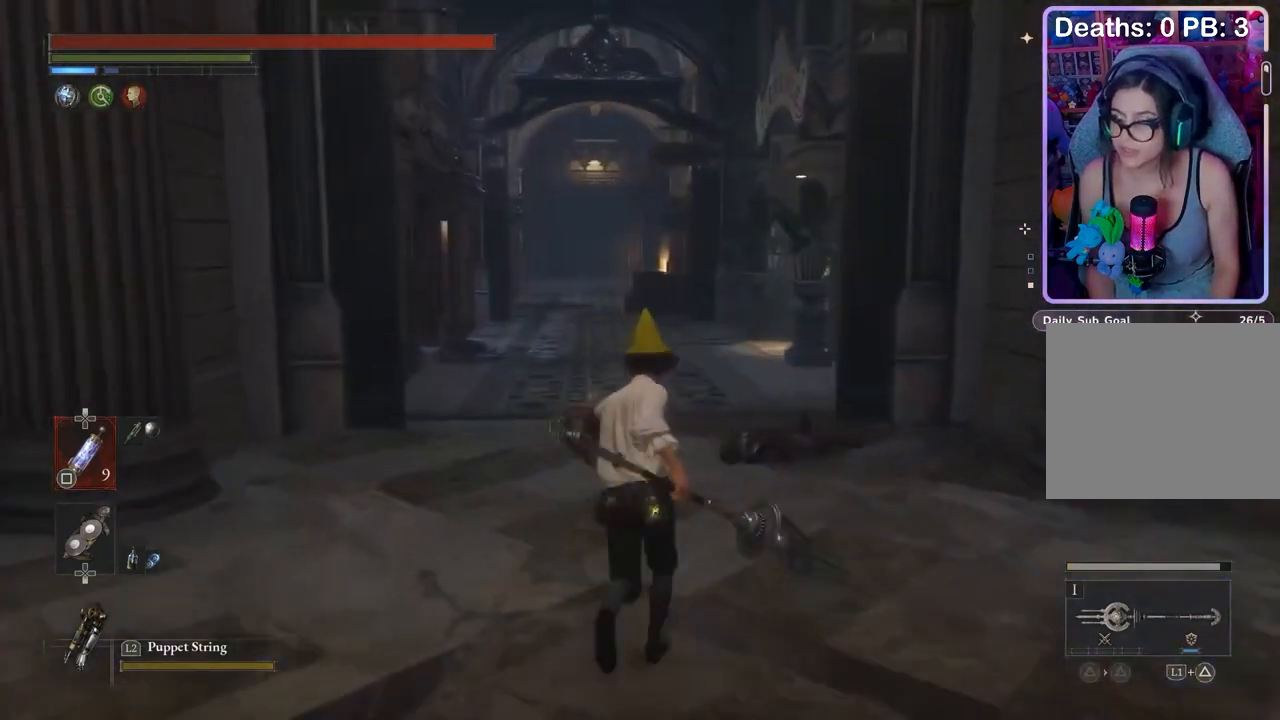
{"buttons": [], "left_stick": "up", "right_stick": "center", "events": []}
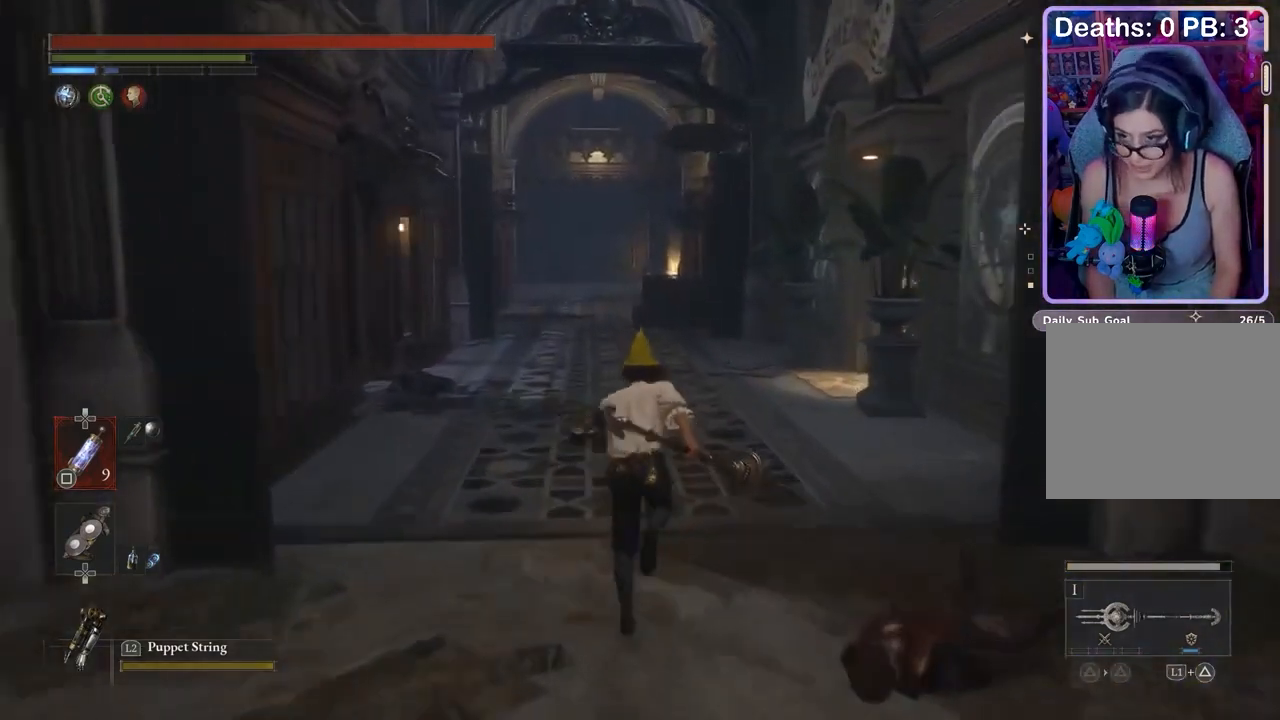
{"buttons": [], "left_stick": "up", "right_stick": "center", "events": []}
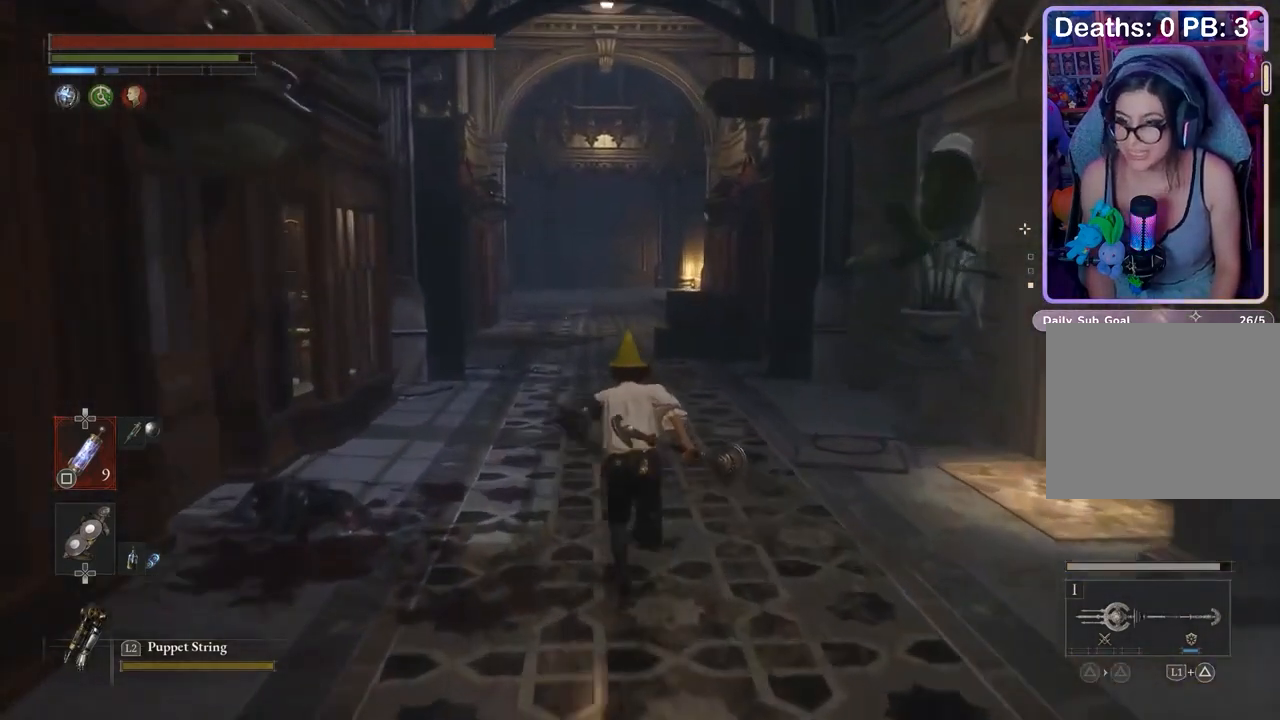
{"buttons": [], "left_stick": "up", "right_stick": "center", "events": []}
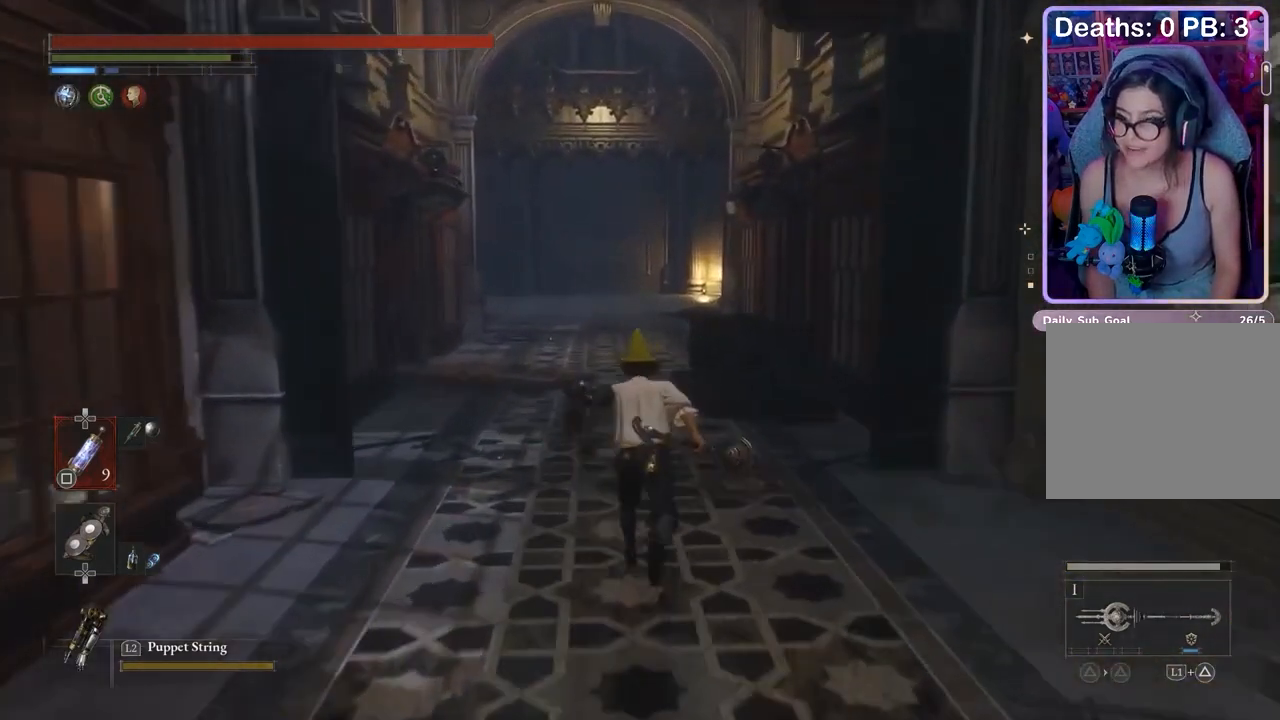
{"buttons": [], "left_stick": "up", "right_stick": "center", "events": []}